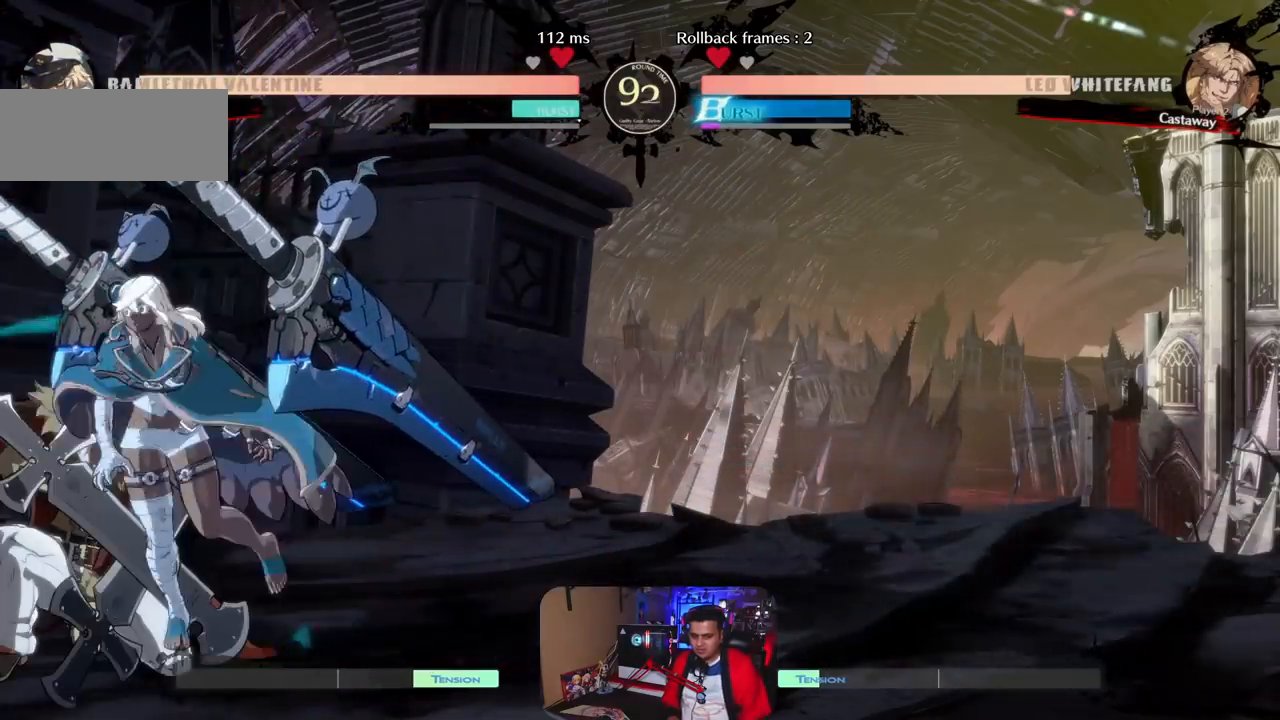
Gameplay with a controller (arcade stick); each line is a JSON object with the inputs held at the frame after it. "events" lists button and stick changes between this image and that frame as [ms after this image, input, new state], when the widget could be followed in between. Not read: K L1 L3 R3 SQUARE.
{"buttons": [], "left_stick": "down-right", "events": [[100, "left_stick", "center"], [283, "left_stick", "right"], [333, "left_stick", "down-right"]]}
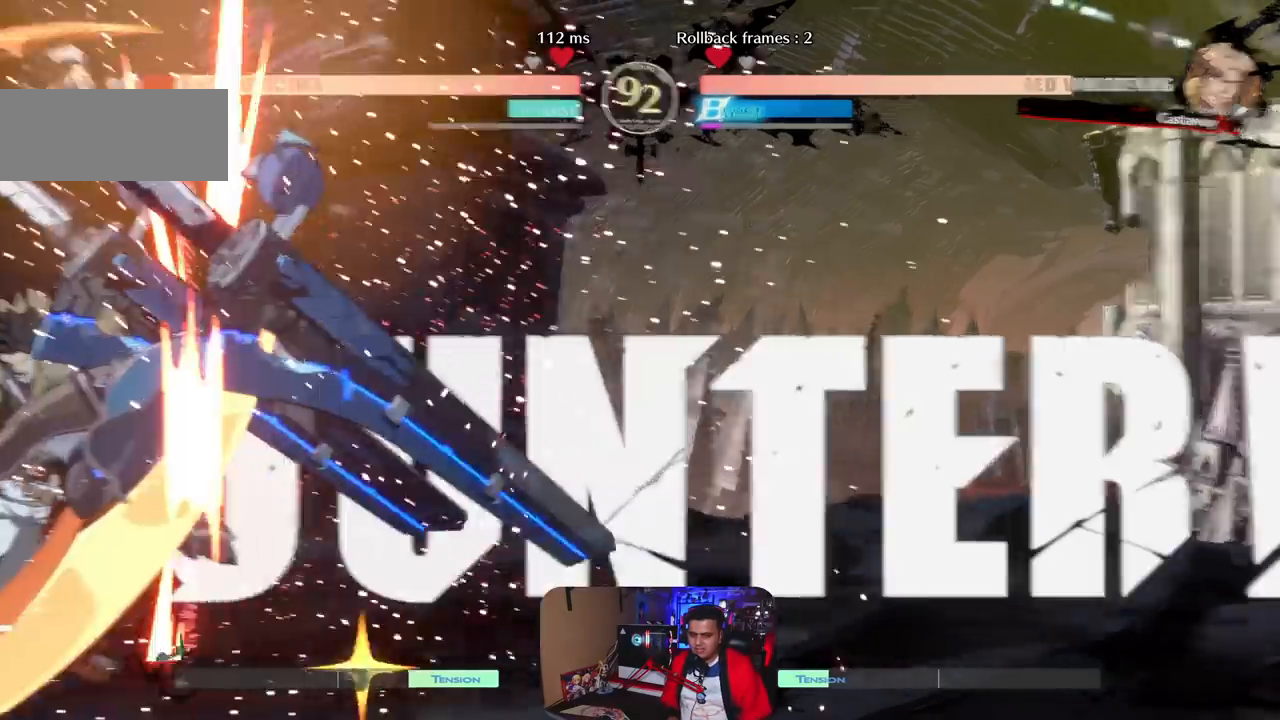
{"buttons": [], "left_stick": "center"}
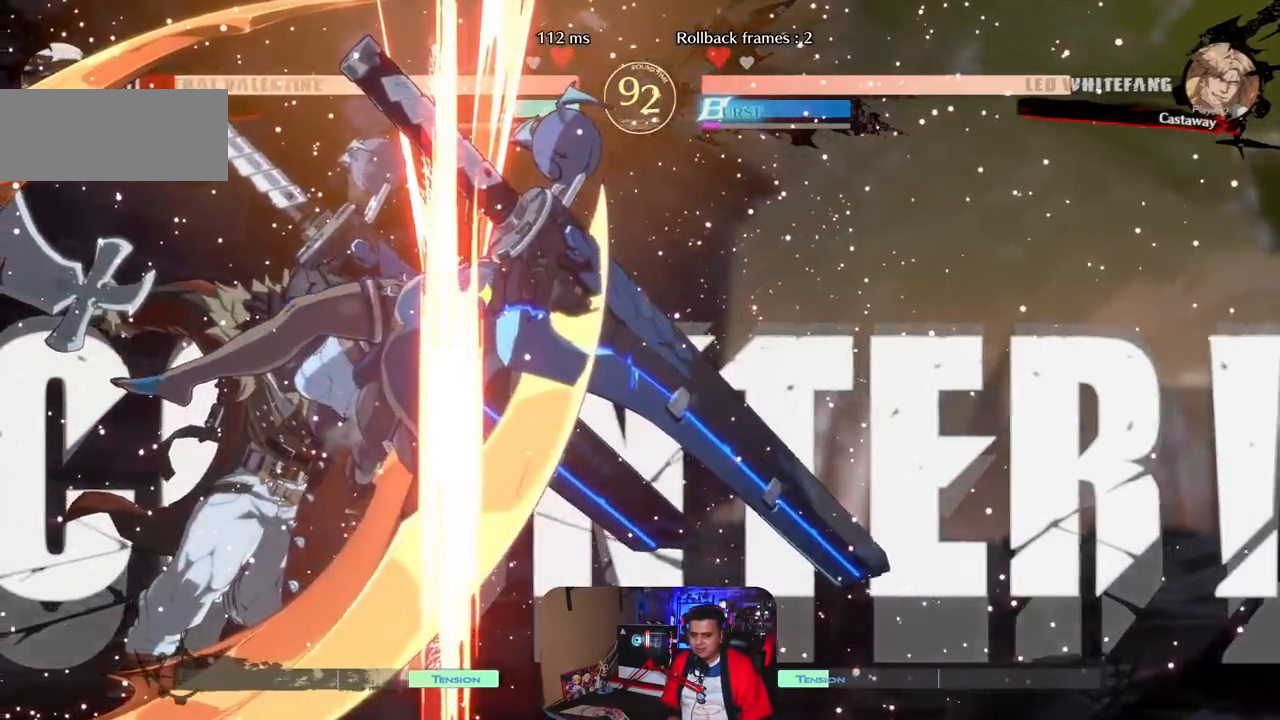
{"buttons": [], "left_stick": "right", "events": [[67, "left_stick", "right"]]}
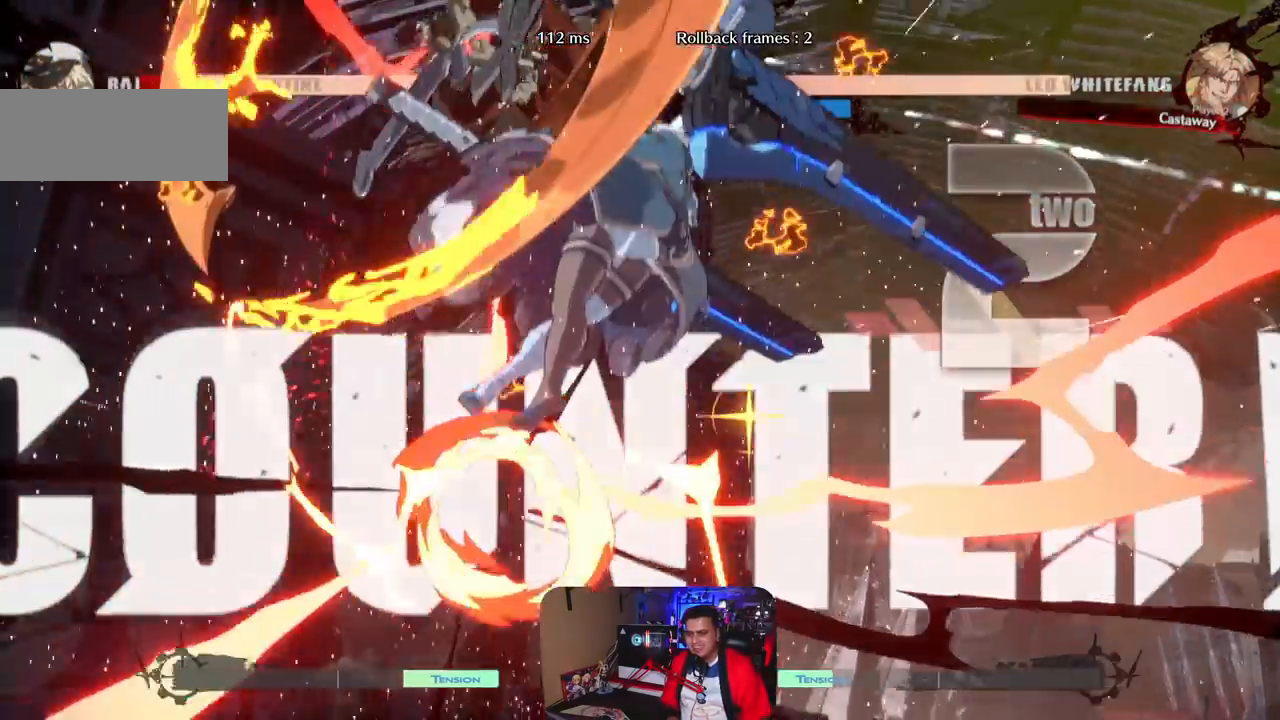
{"buttons": [], "left_stick": "right", "events": []}
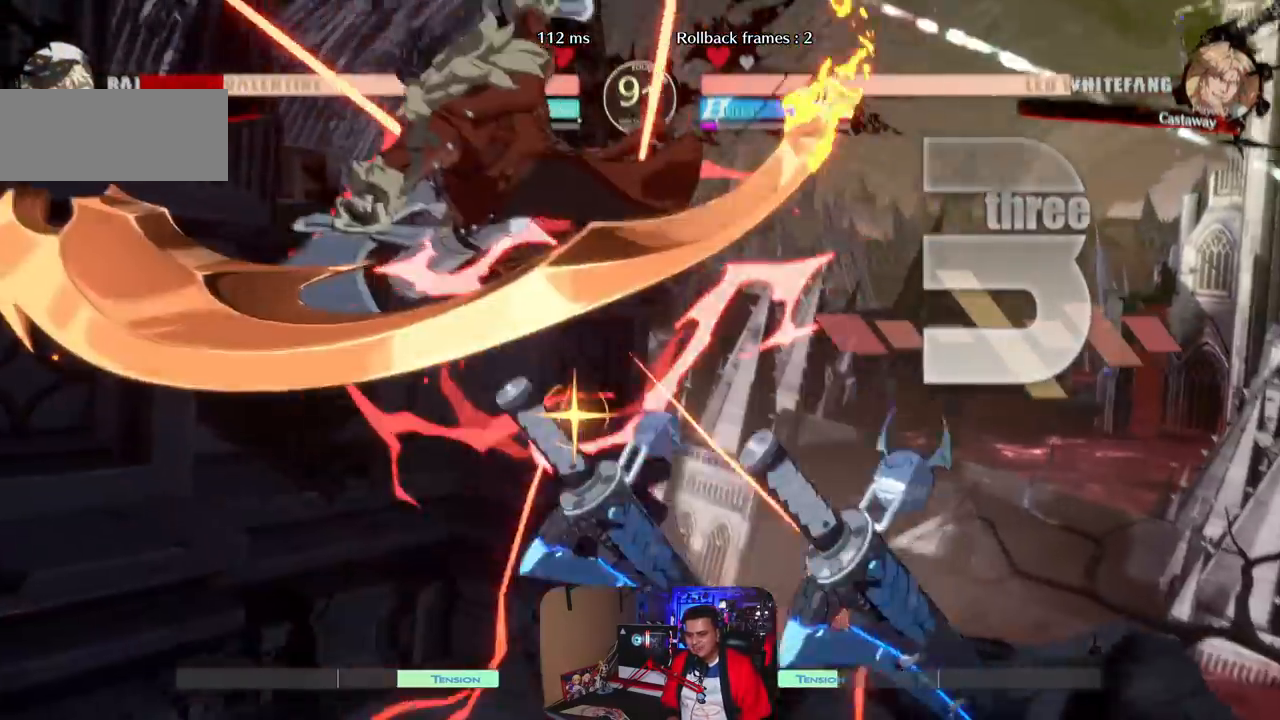
{"buttons": [], "left_stick": "right", "events": []}
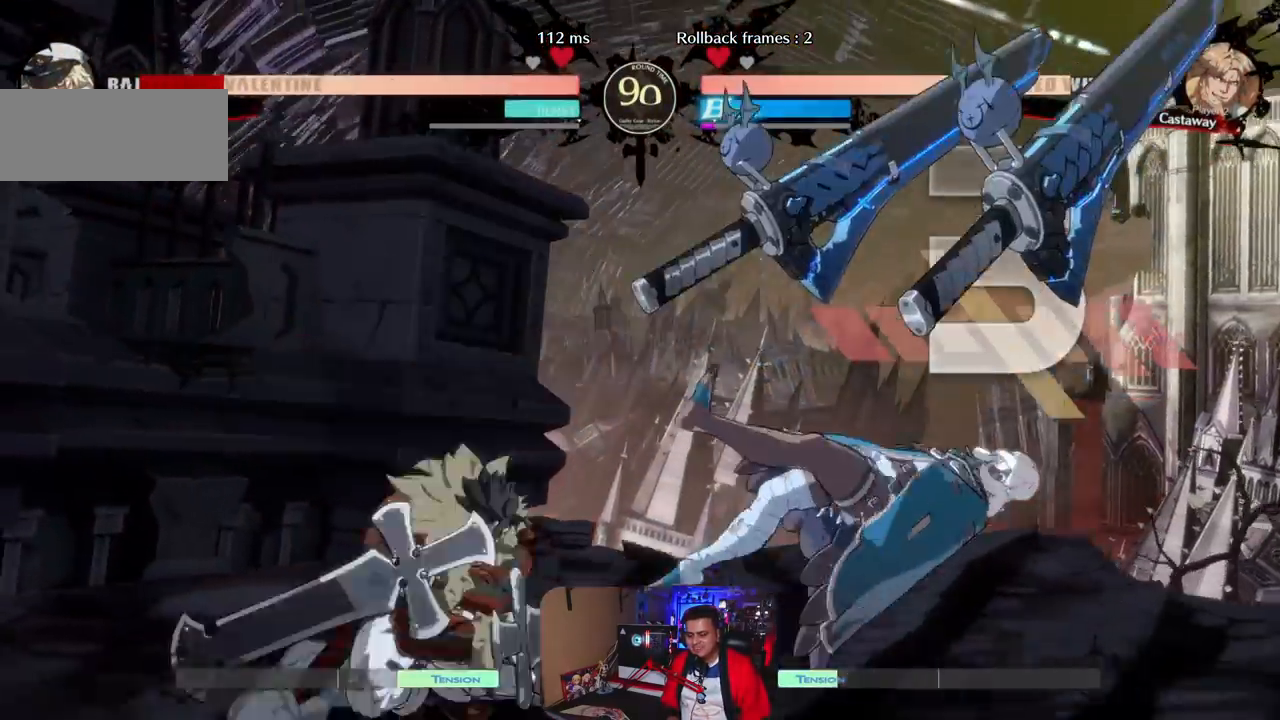
{"buttons": [], "left_stick": "right", "events": []}
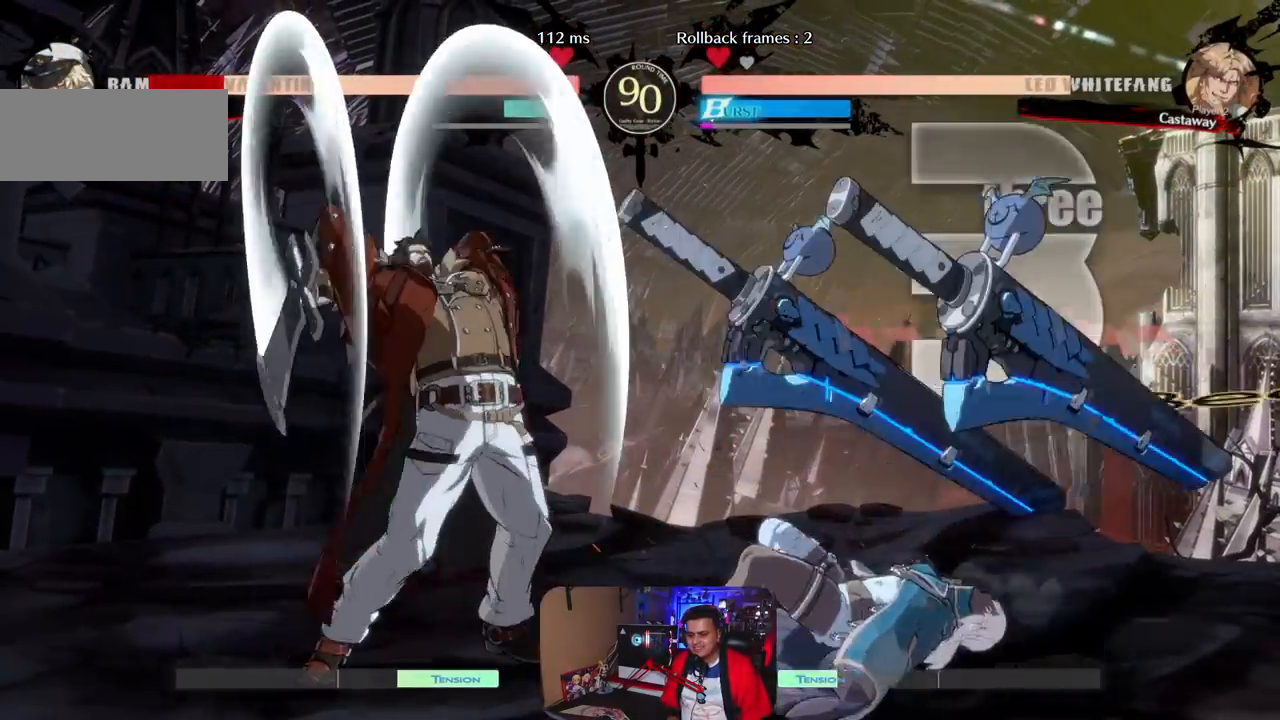
{"buttons": [], "left_stick": "right", "events": []}
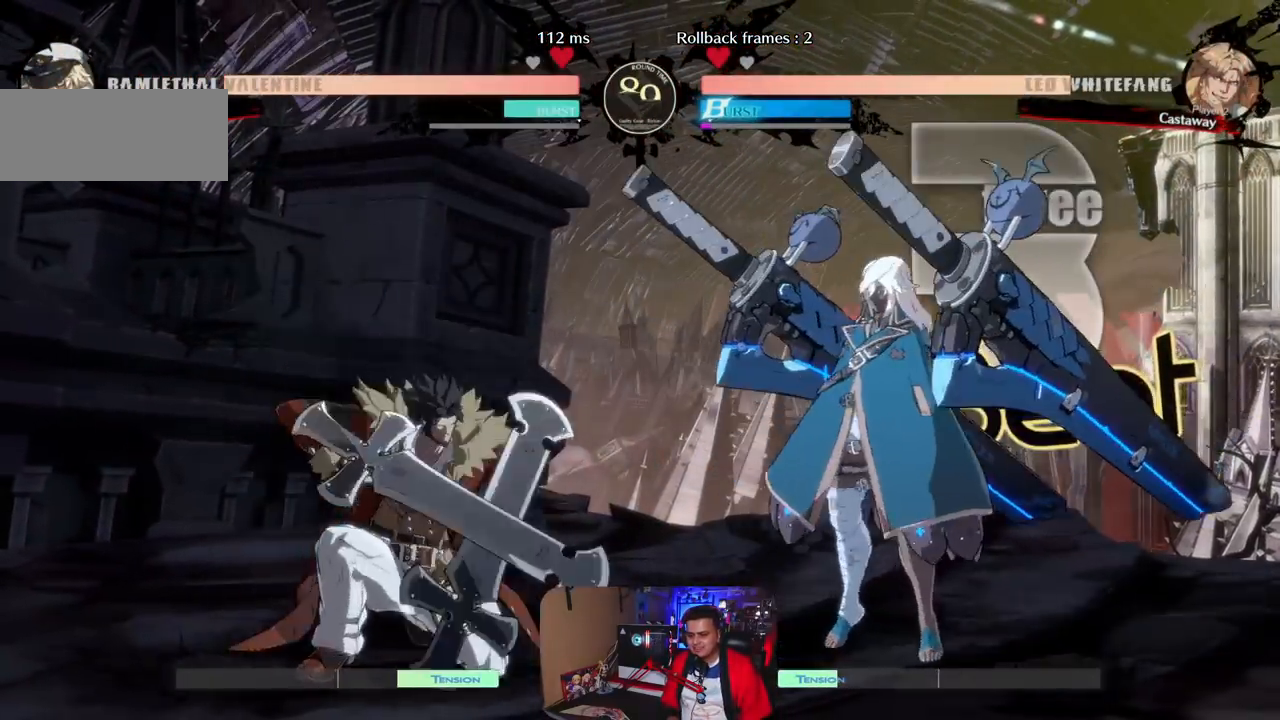
{"buttons": [], "left_stick": "right", "events": []}
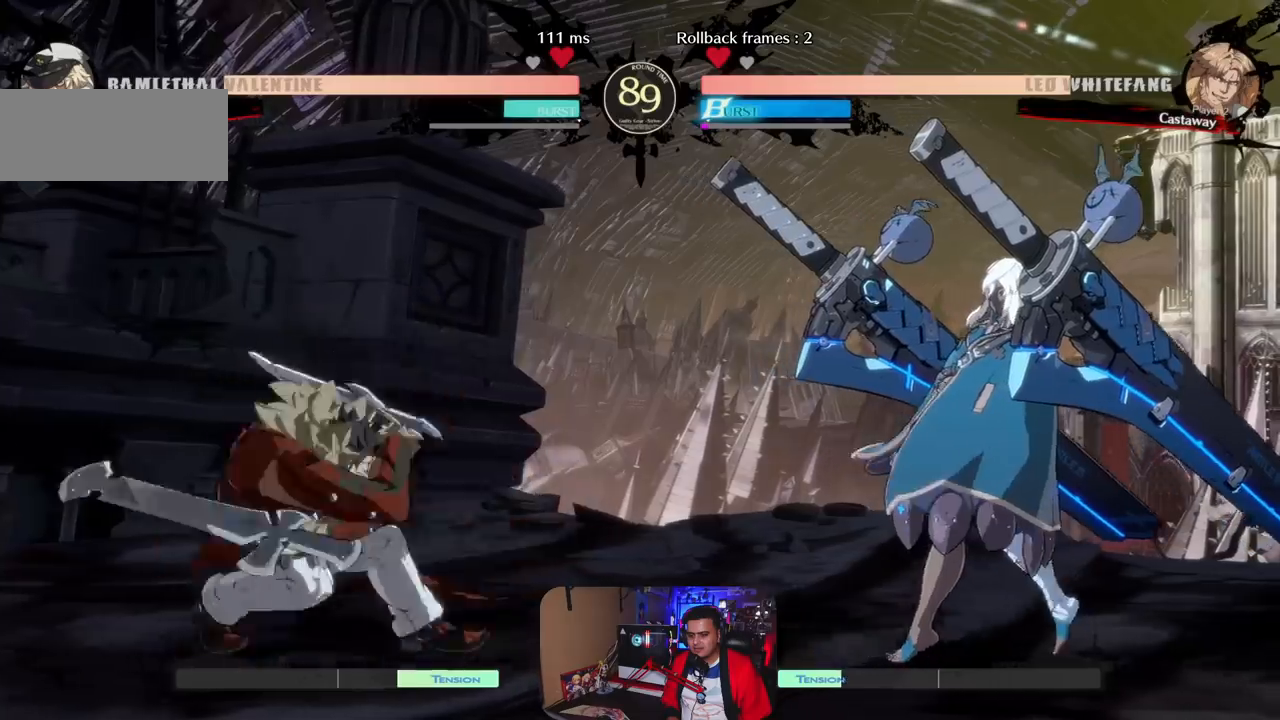
{"buttons": [], "left_stick": "right", "events": [[267, "CIRCLE", "down"], [367, "CIRCLE", "up"]]}
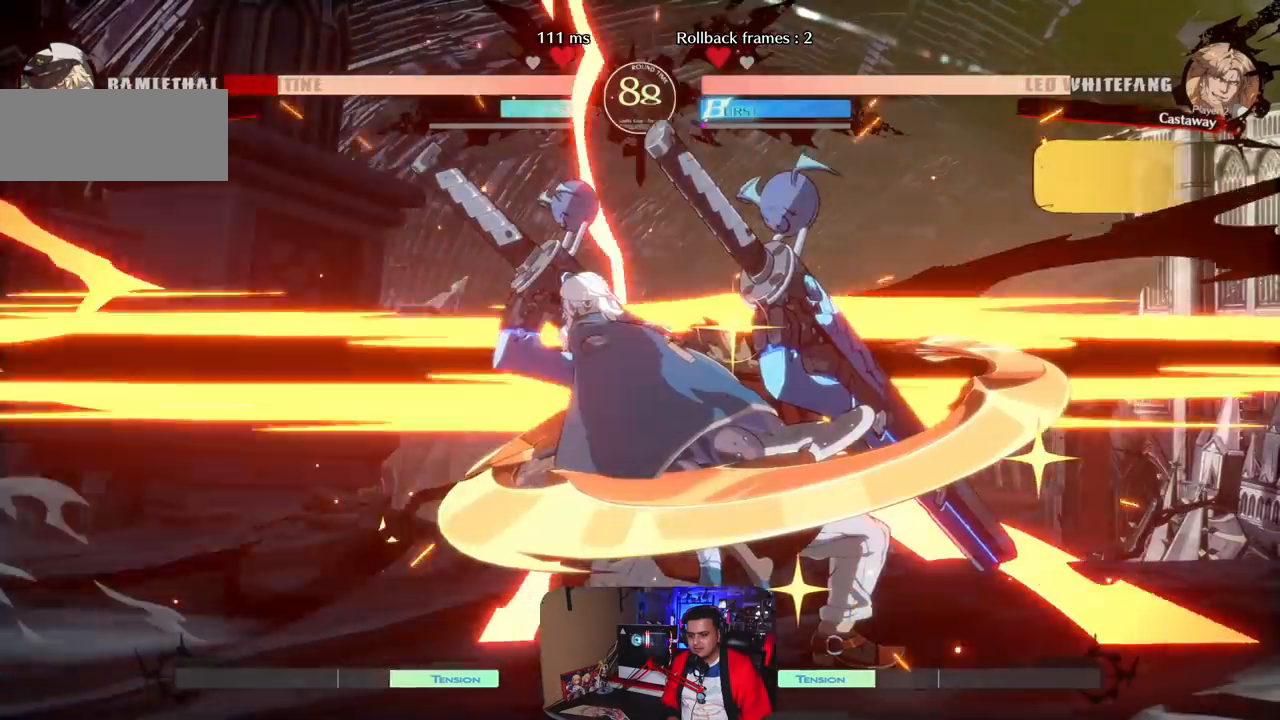
{"buttons": [], "left_stick": "left", "events": [[233, "left_stick", "center"], [400, "left_stick", "left"]]}
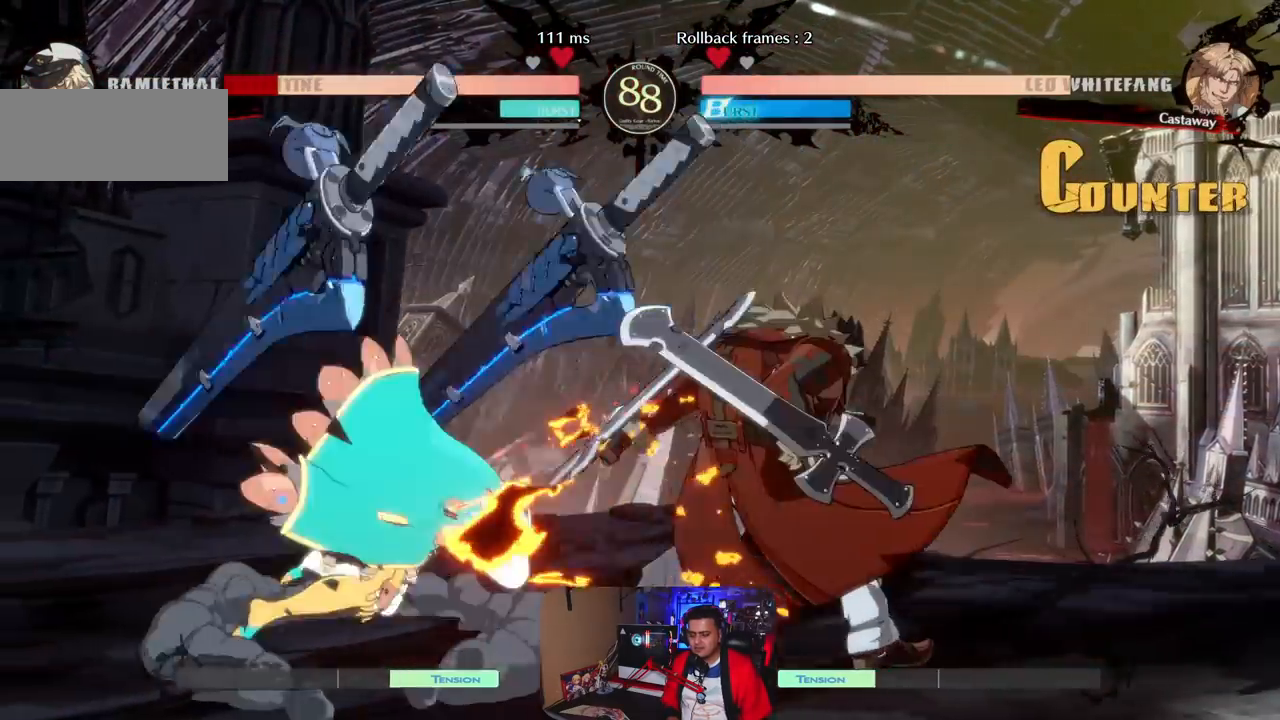
{"buttons": [], "left_stick": "down-left", "events": [[367, "left_stick", "down-left"]]}
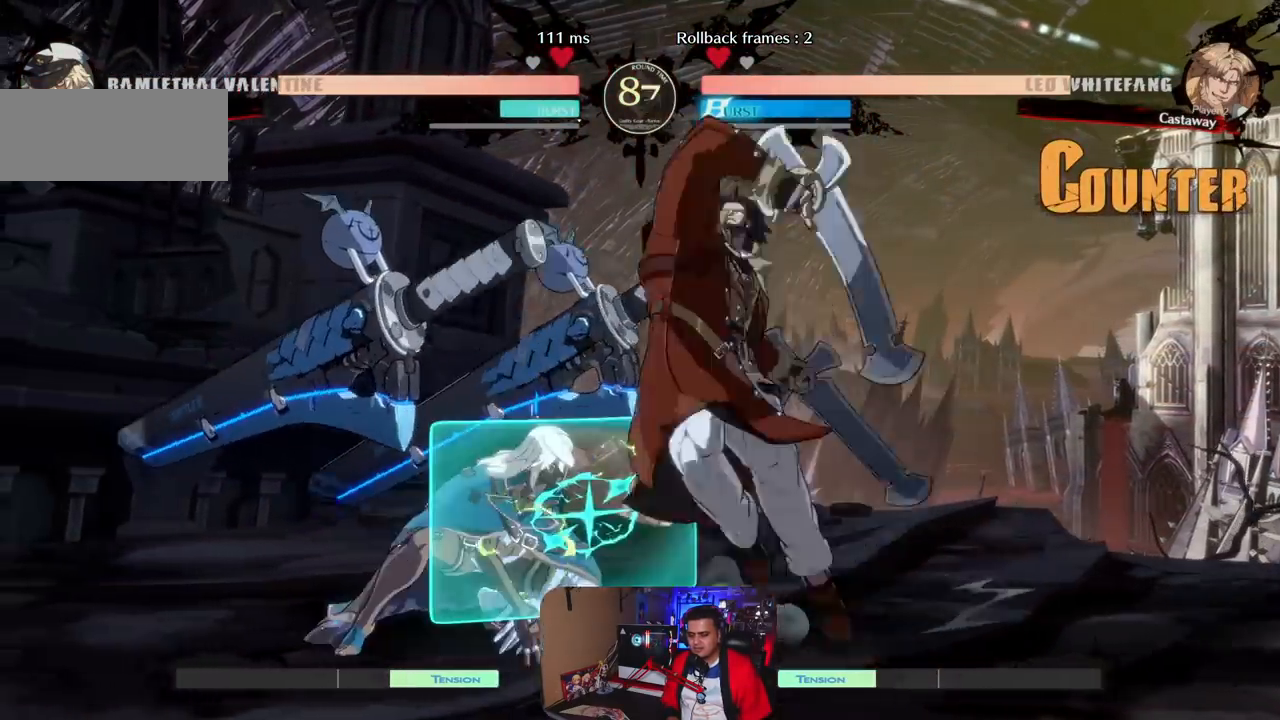
{"buttons": [], "left_stick": "left", "events": [[217, "left_stick", "left"]]}
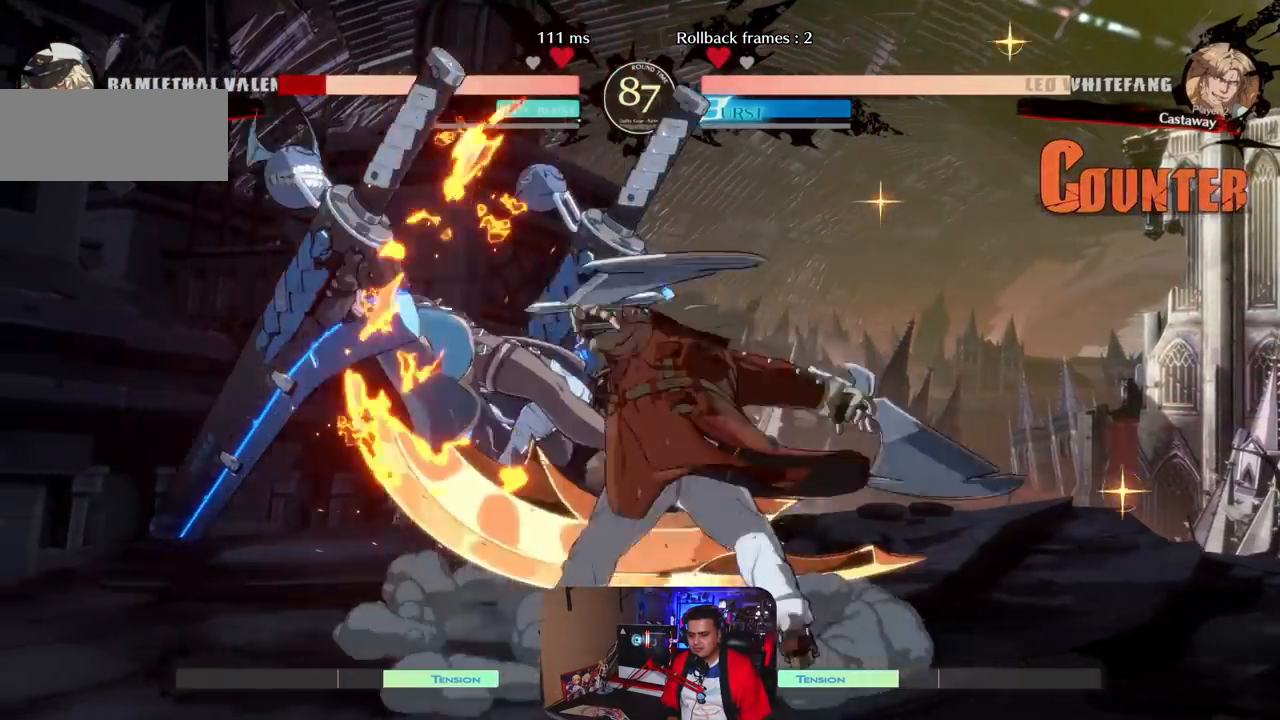
{"buttons": [], "left_stick": "left", "events": []}
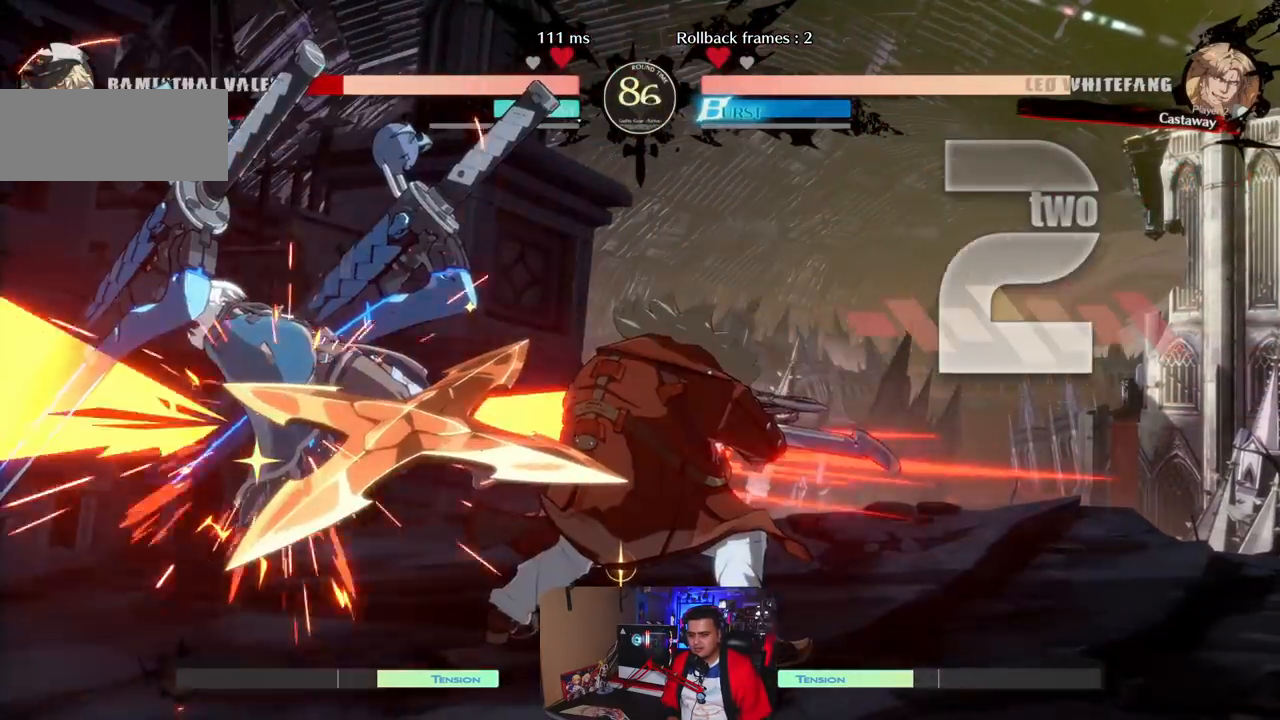
{"buttons": [], "left_stick": "left", "events": []}
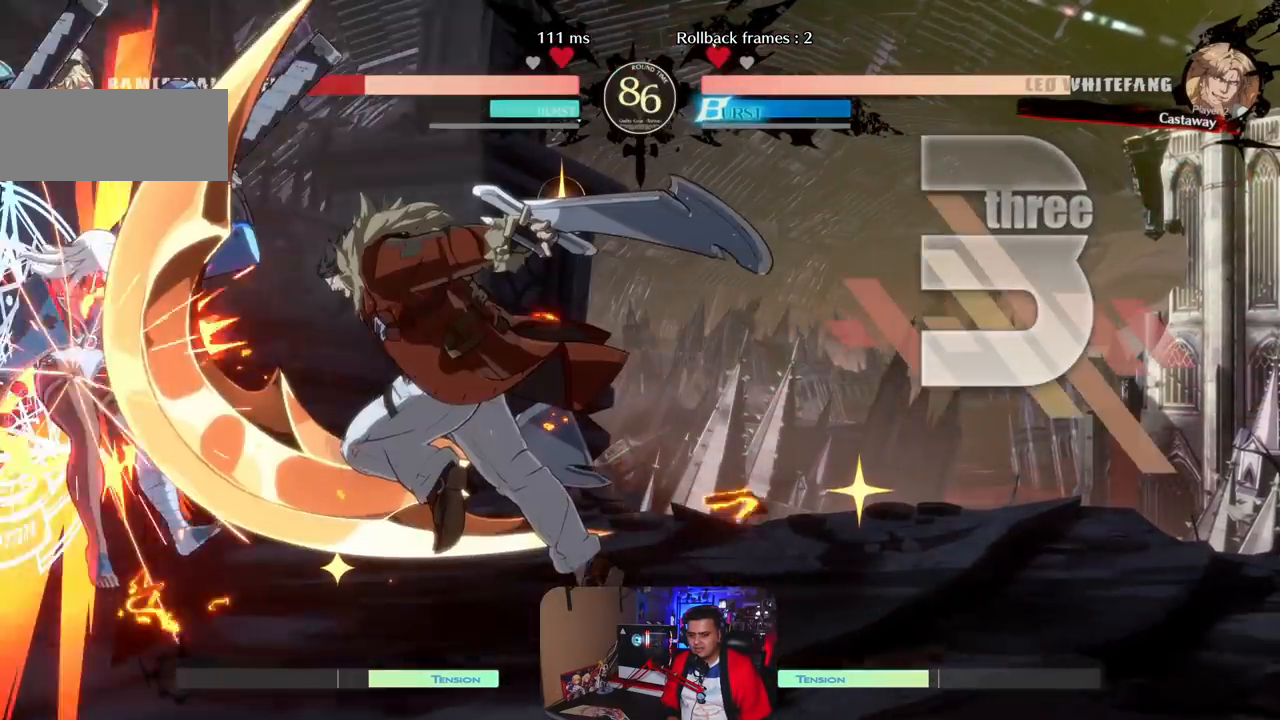
{"buttons": [], "left_stick": "left", "events": []}
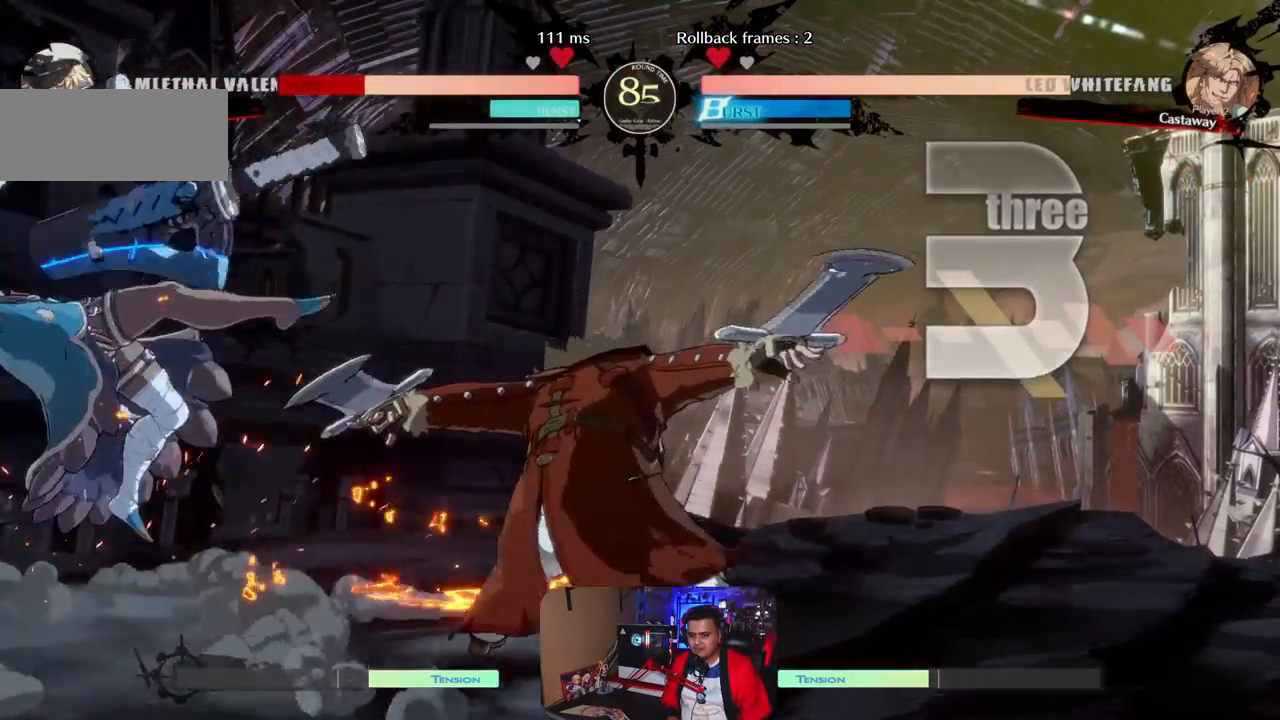
{"buttons": [], "left_stick": "left", "events": []}
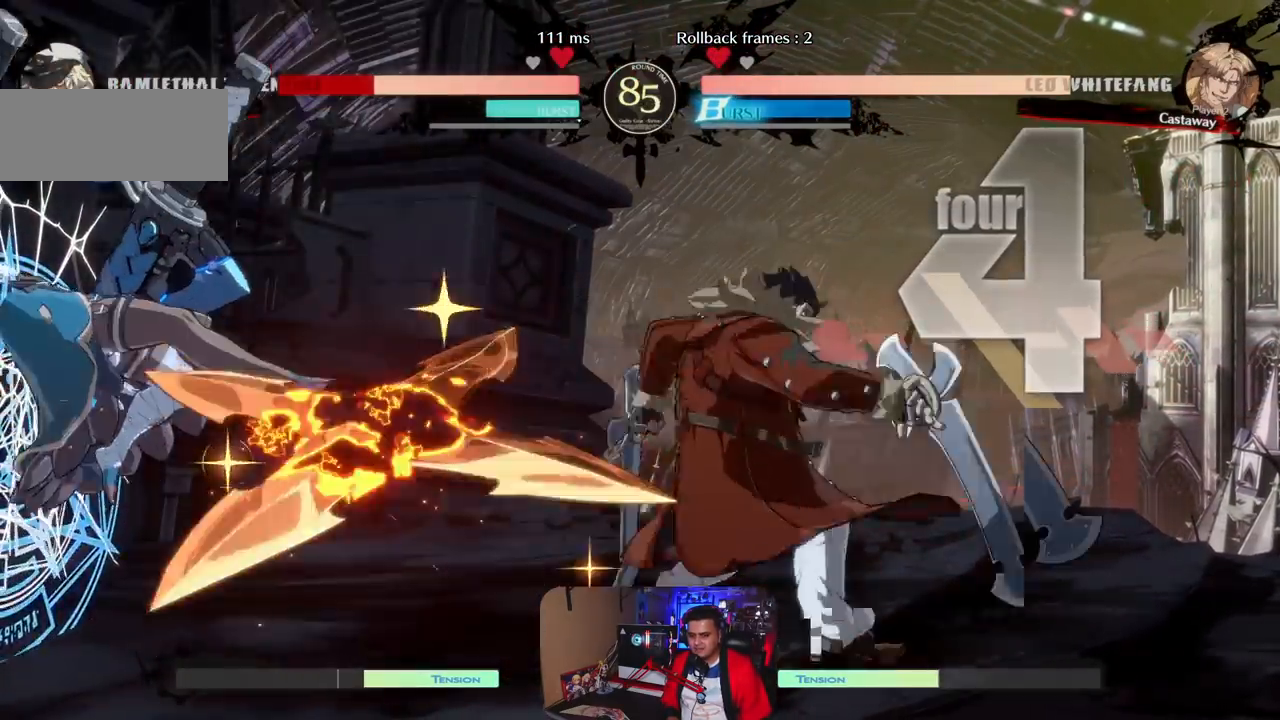
{"buttons": [], "left_stick": "left", "events": []}
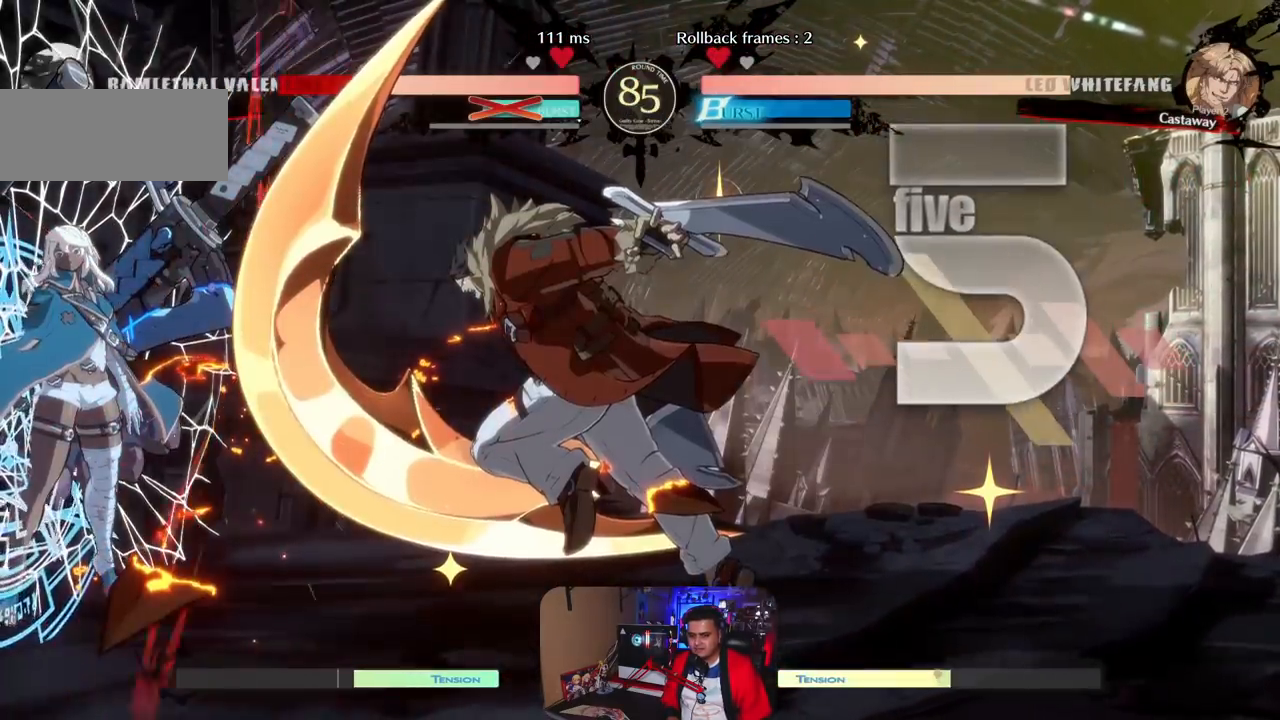
{"buttons": [], "left_stick": "left", "events": []}
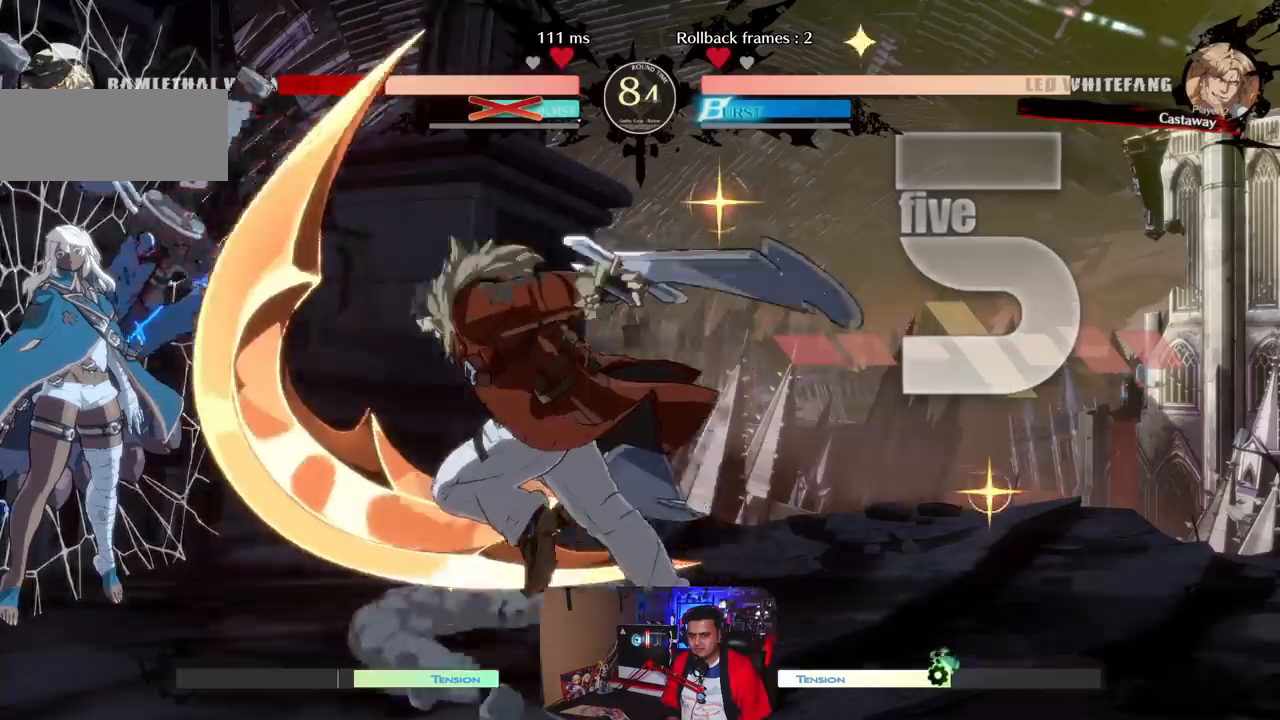
{"buttons": [], "left_stick": "left", "events": []}
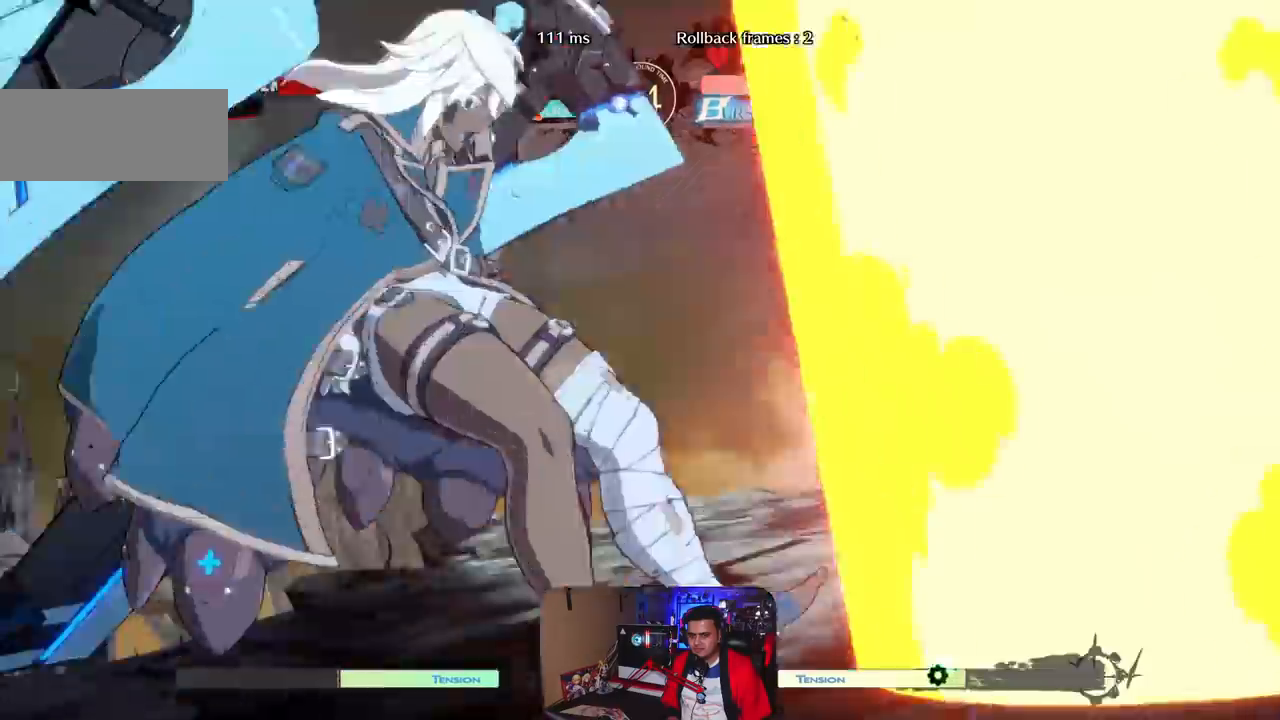
{"buttons": [], "left_stick": "center", "events": [[333, "left_stick", "center"]]}
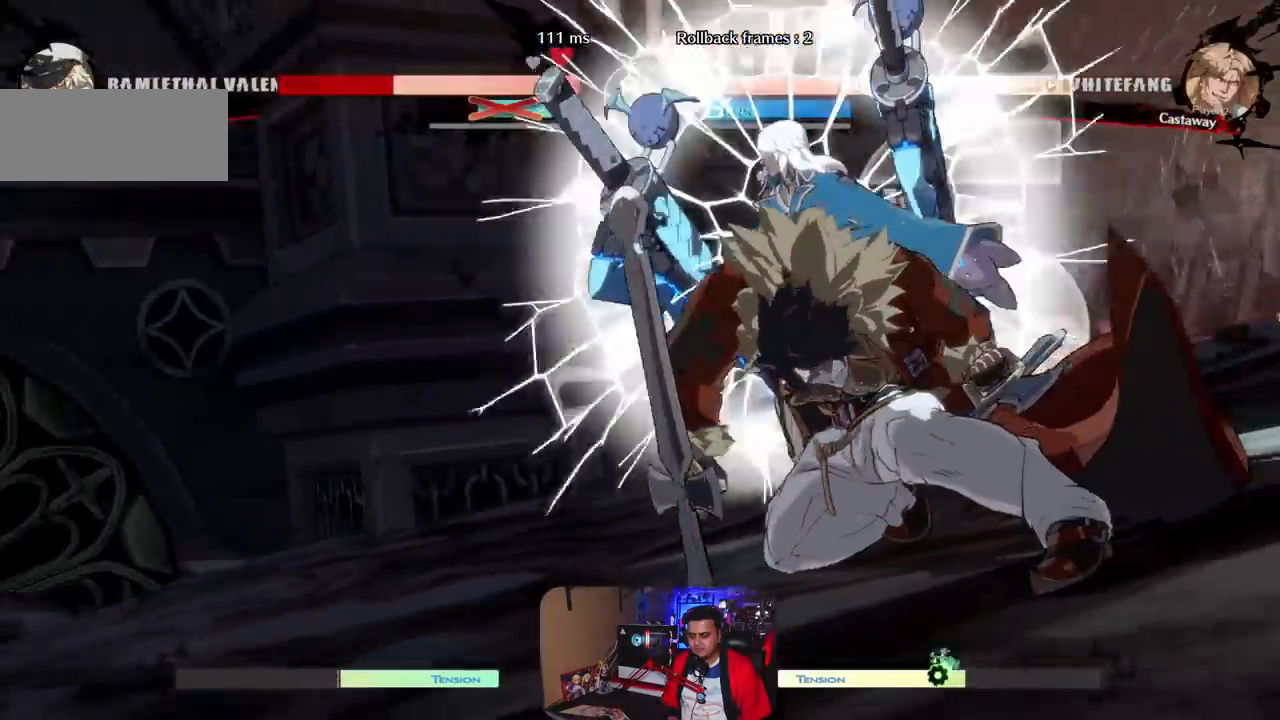
{"buttons": [], "left_stick": "left", "events": [[133, "left_stick", "left"]]}
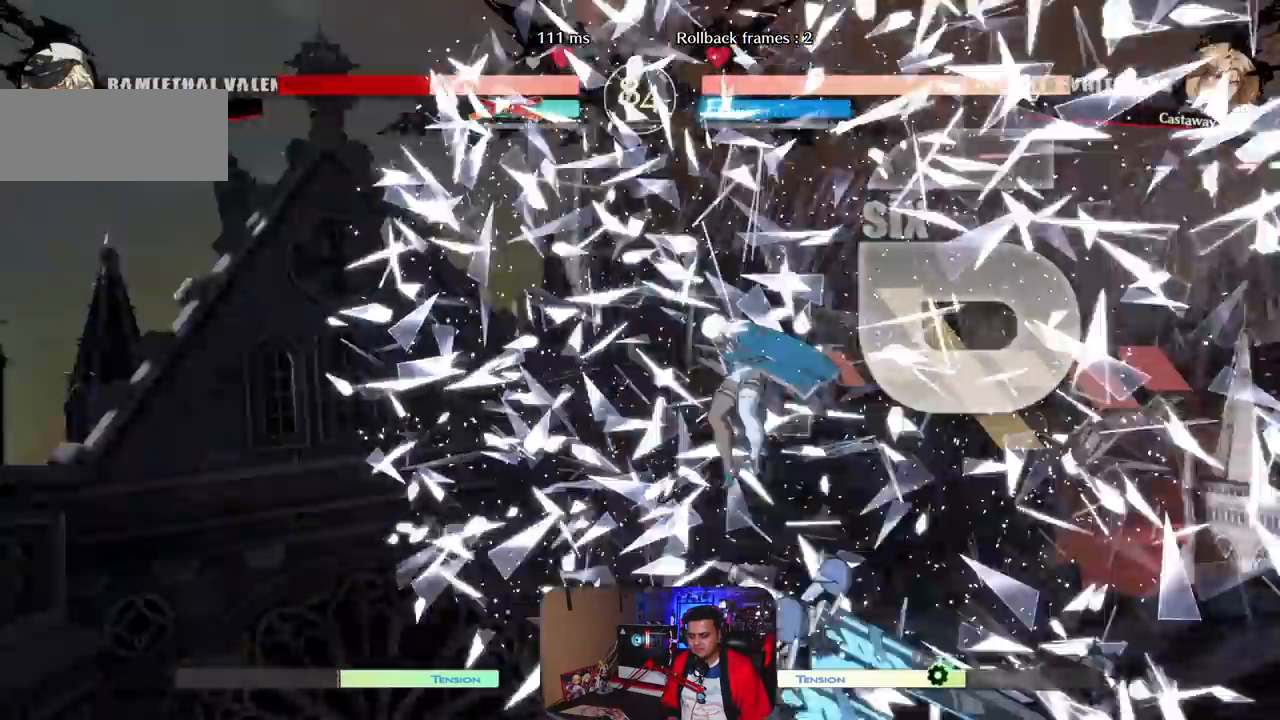
{"buttons": [], "left_stick": "left", "events": []}
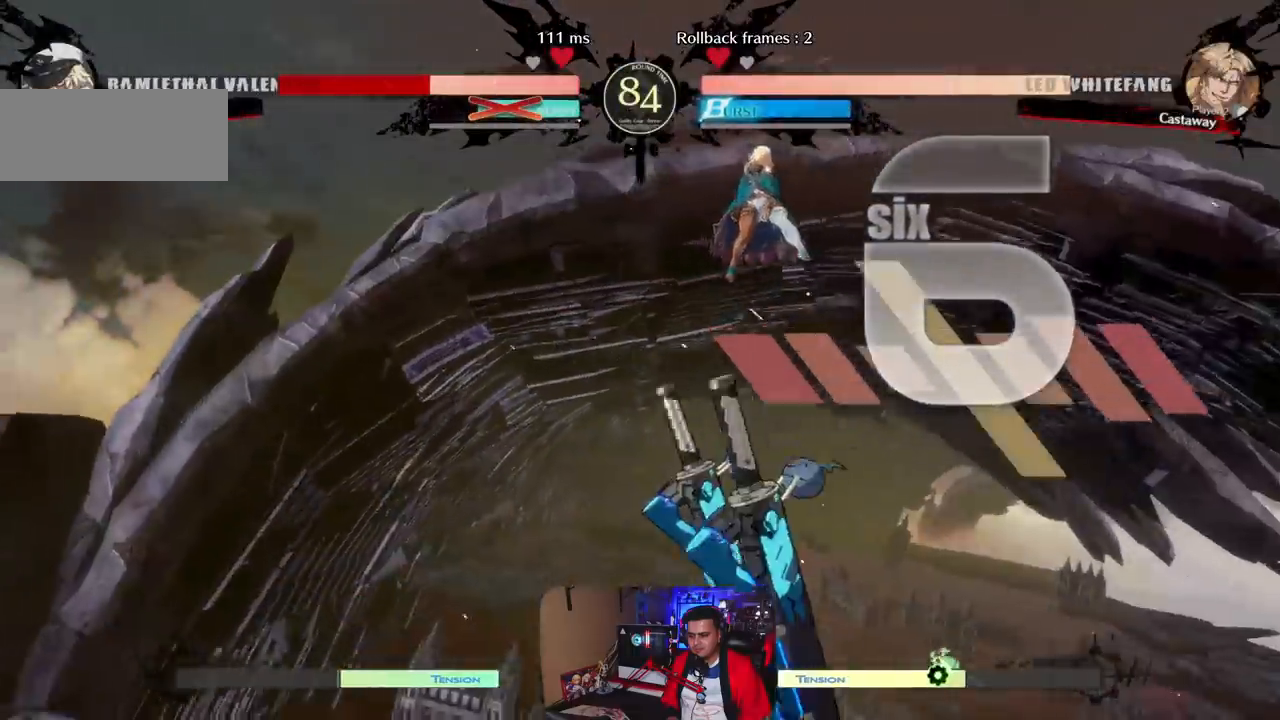
{"buttons": [], "left_stick": "left", "events": []}
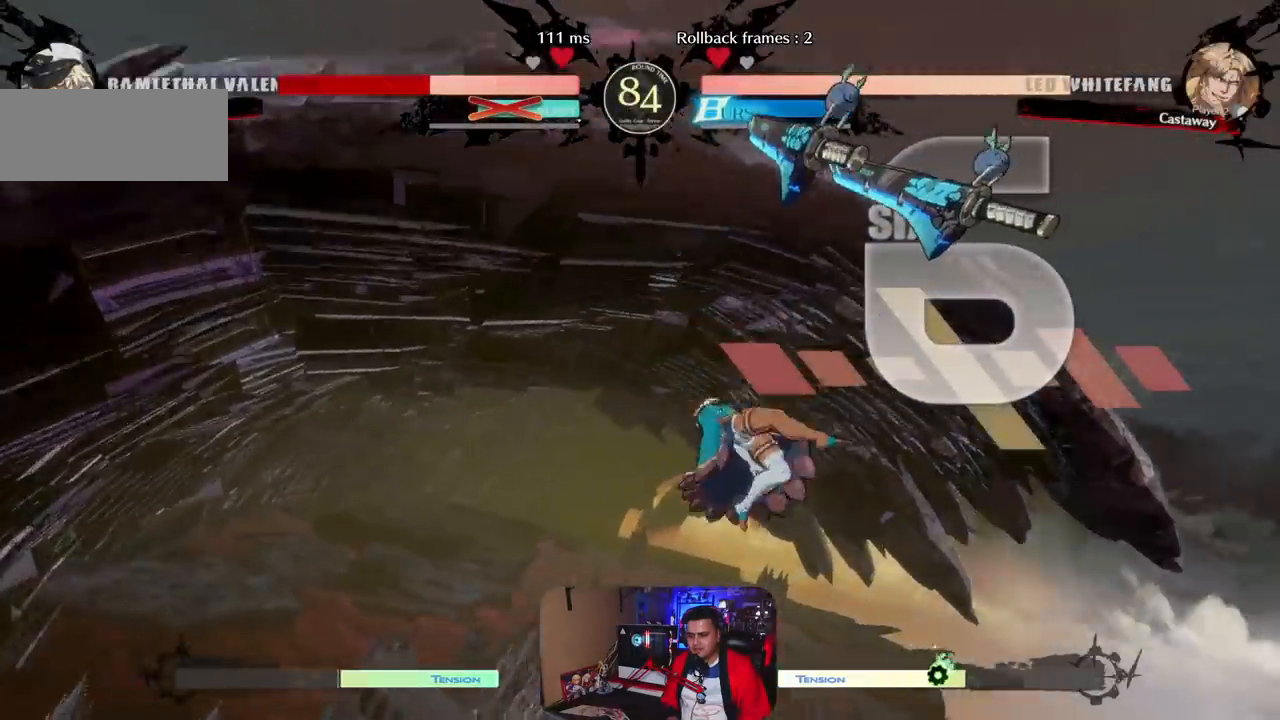
{"buttons": [], "left_stick": "left", "events": []}
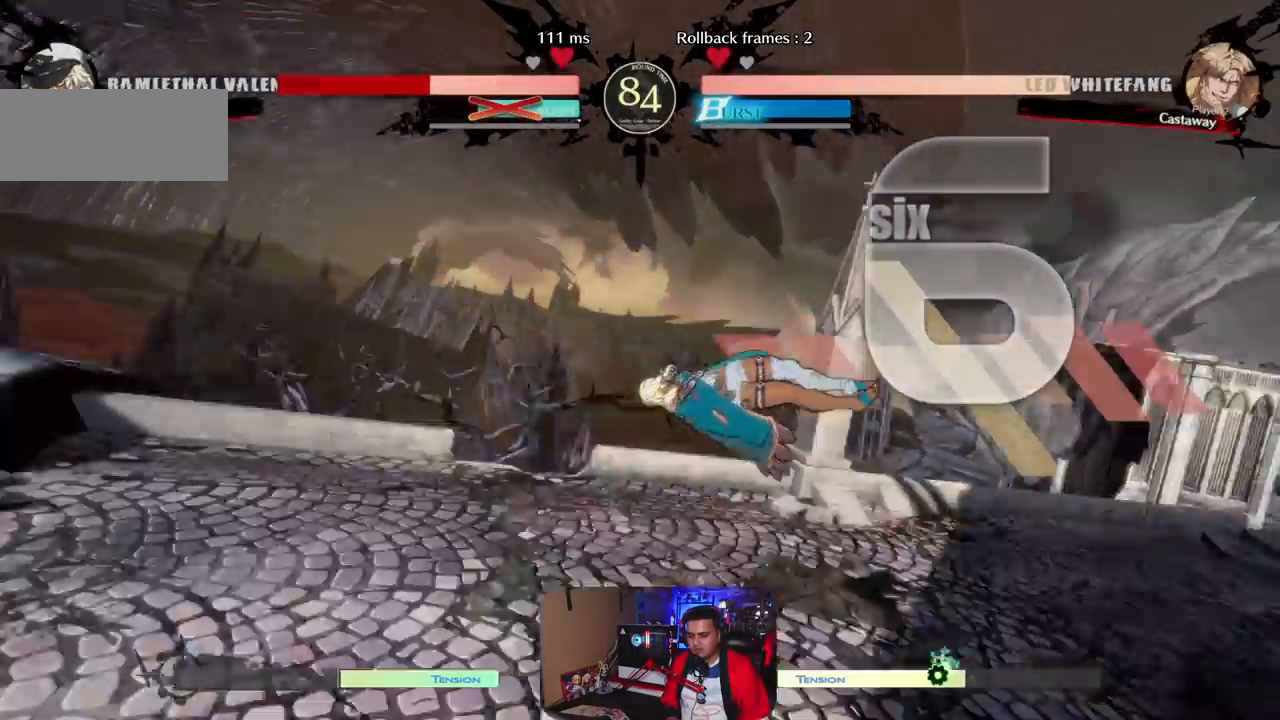
{"buttons": [], "left_stick": "left", "events": []}
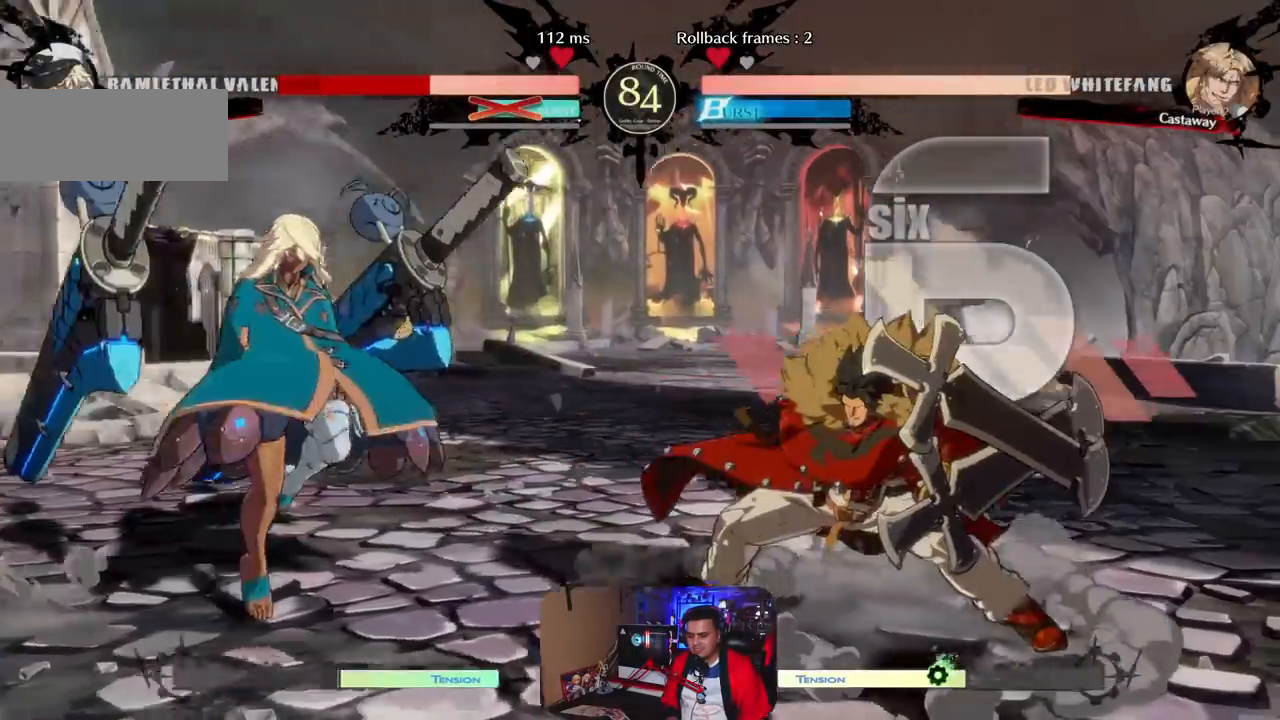
{"buttons": [], "left_stick": "center", "events": [[150, "left_stick", "center"], [400, "left_stick", "left"], [483, "left_stick", "center"]]}